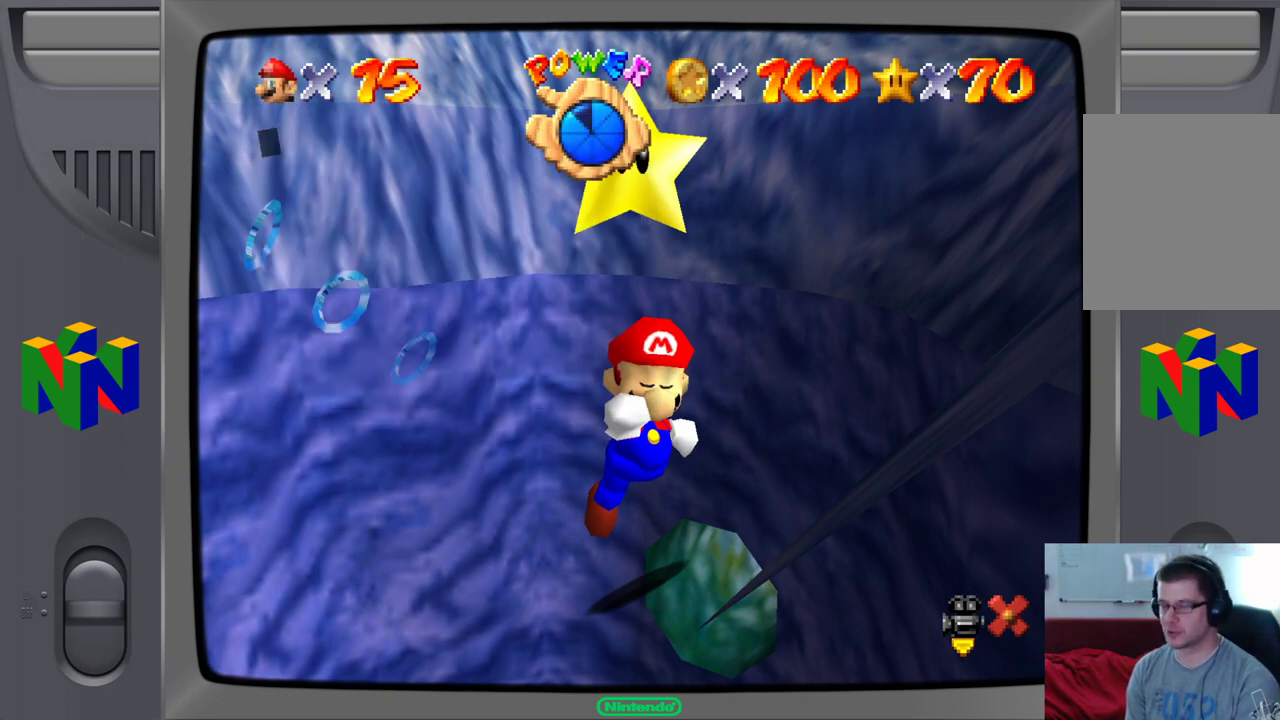
Gameplay with a controller (Nintendo layout); each line is a JSON object with the inputs held at the frame after it. "events" lists button and stick changes between this image and that frame as [ms after this image, input, new state], when the widget could be followed in between. Not read: L1 L3 R1 R3.
{"buttons": [], "left_stick": "center", "events": []}
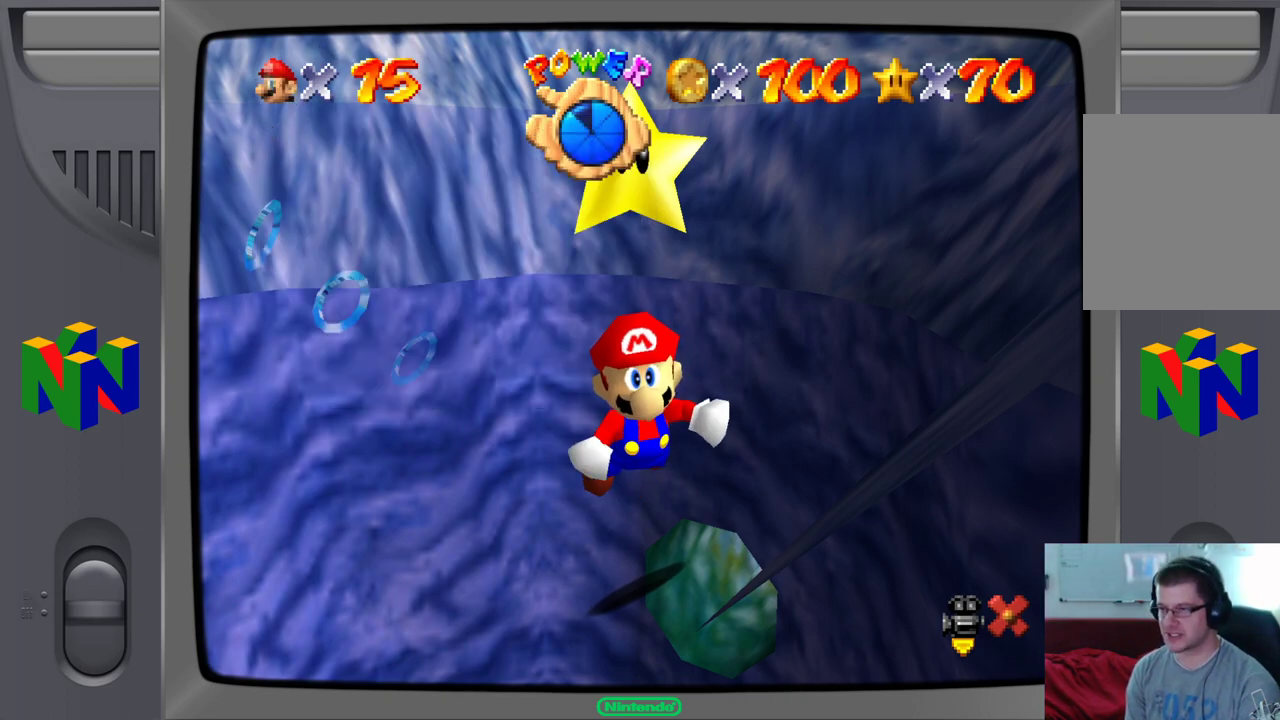
{"buttons": [], "left_stick": "up-left", "events": [[133, "left_stick", "up-left"]]}
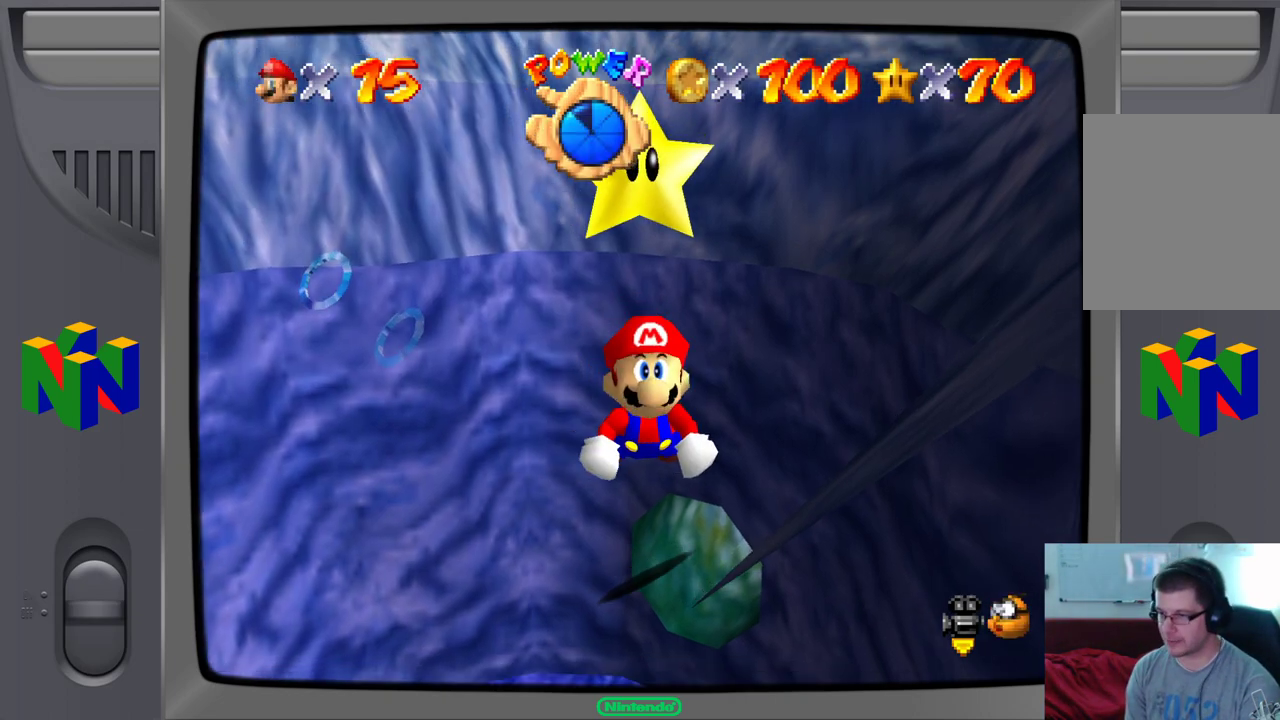
{"buttons": [], "left_stick": "up-left", "events": []}
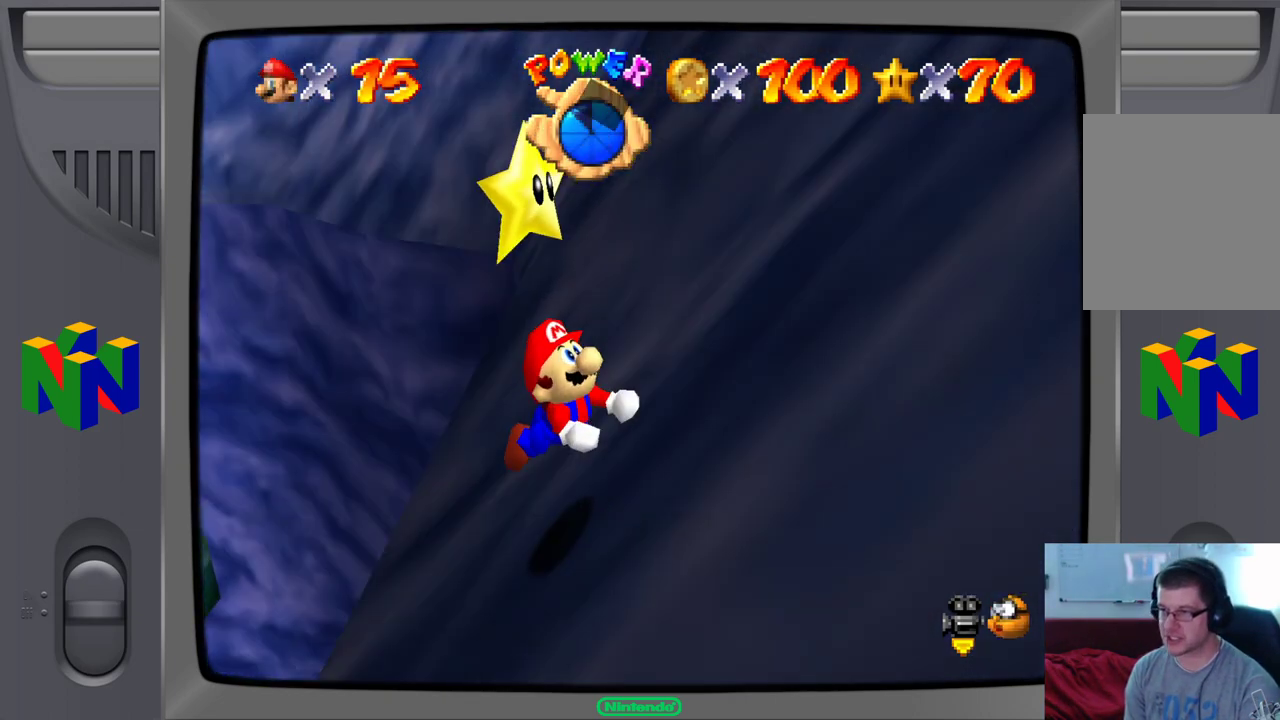
{"buttons": [], "left_stick": "left", "events": [[33, "left_stick", "left"]]}
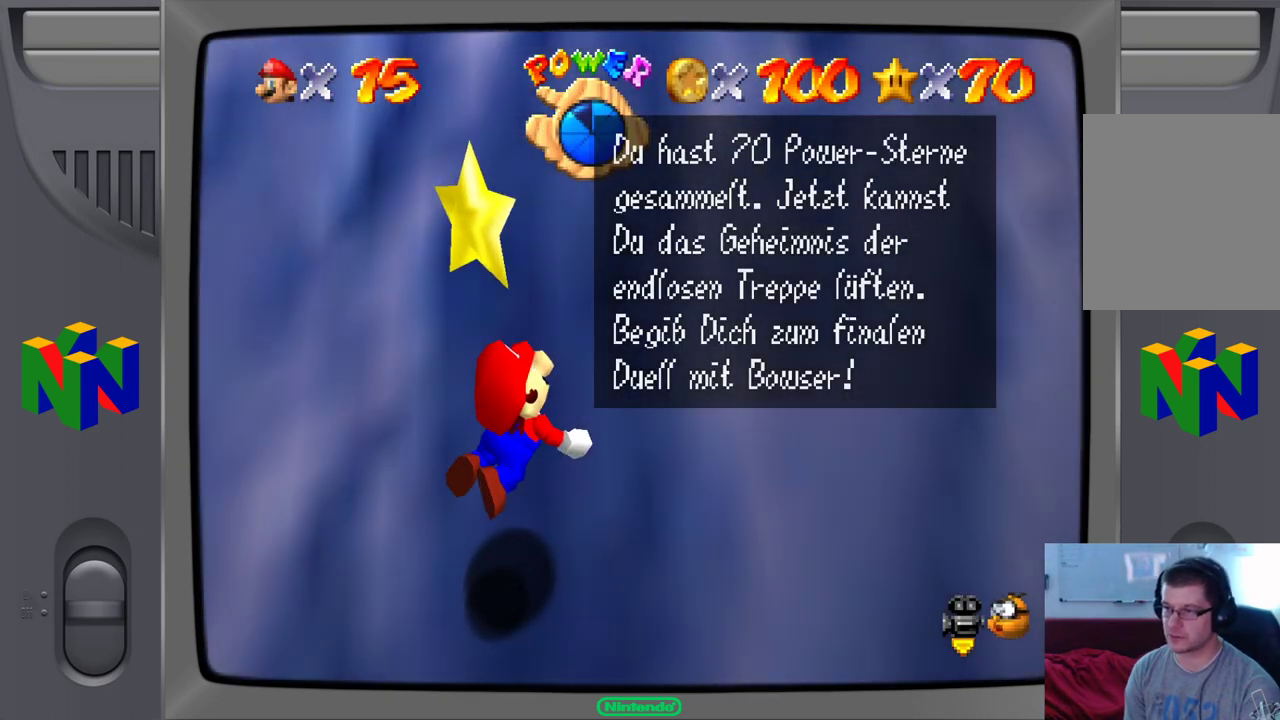
{"buttons": ["A"], "left_stick": "left", "events": [[367, "A", "down"]]}
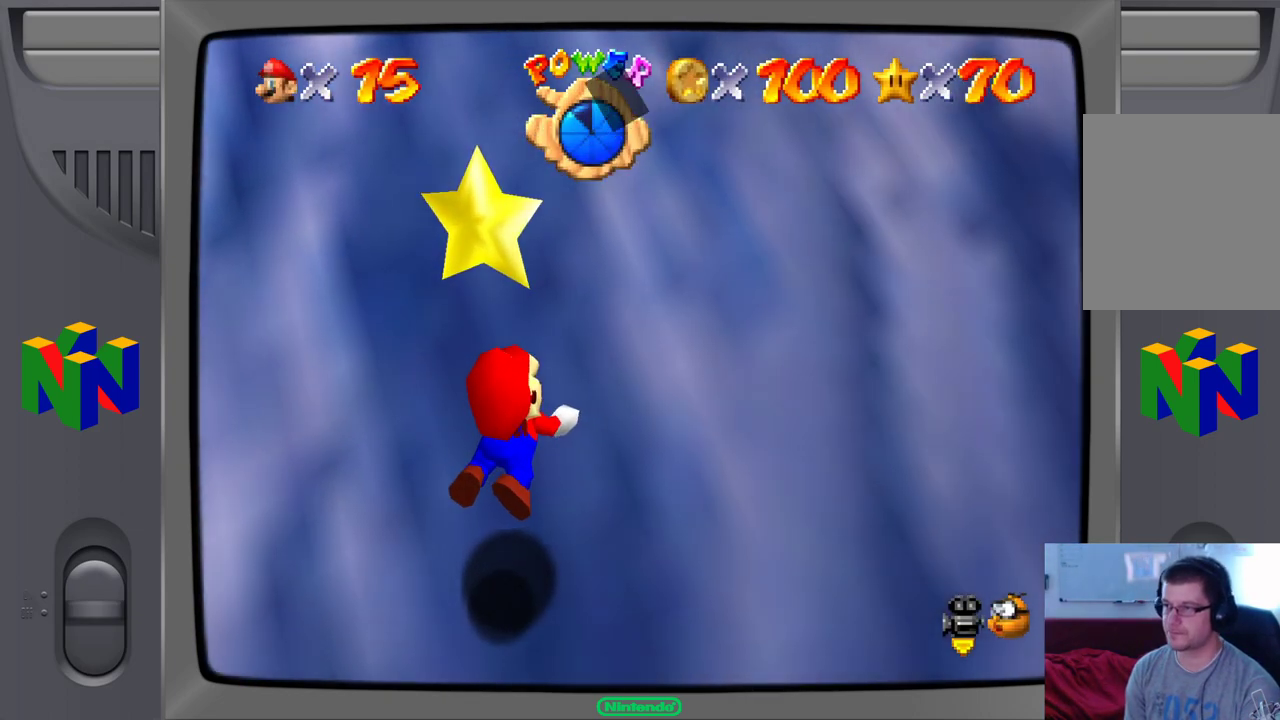
{"buttons": [], "left_stick": "up-right", "events": [[33, "A", "up"], [67, "left_stick", "up-left"], [300, "left_stick", "center"], [450, "left_stick", "up-right"]]}
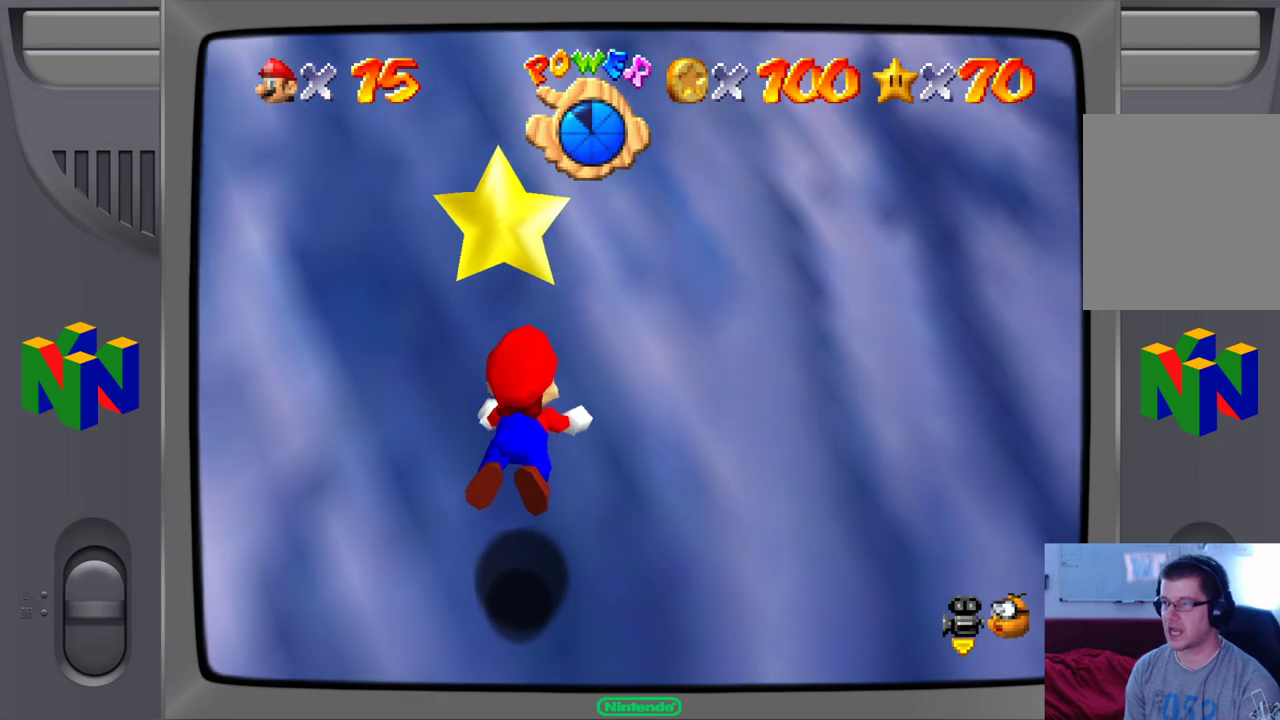
{"buttons": [], "left_stick": "down-right", "events": [[133, "left_stick", "right"], [183, "A", "down"], [367, "left_stick", "down-right"], [417, "A", "up"]]}
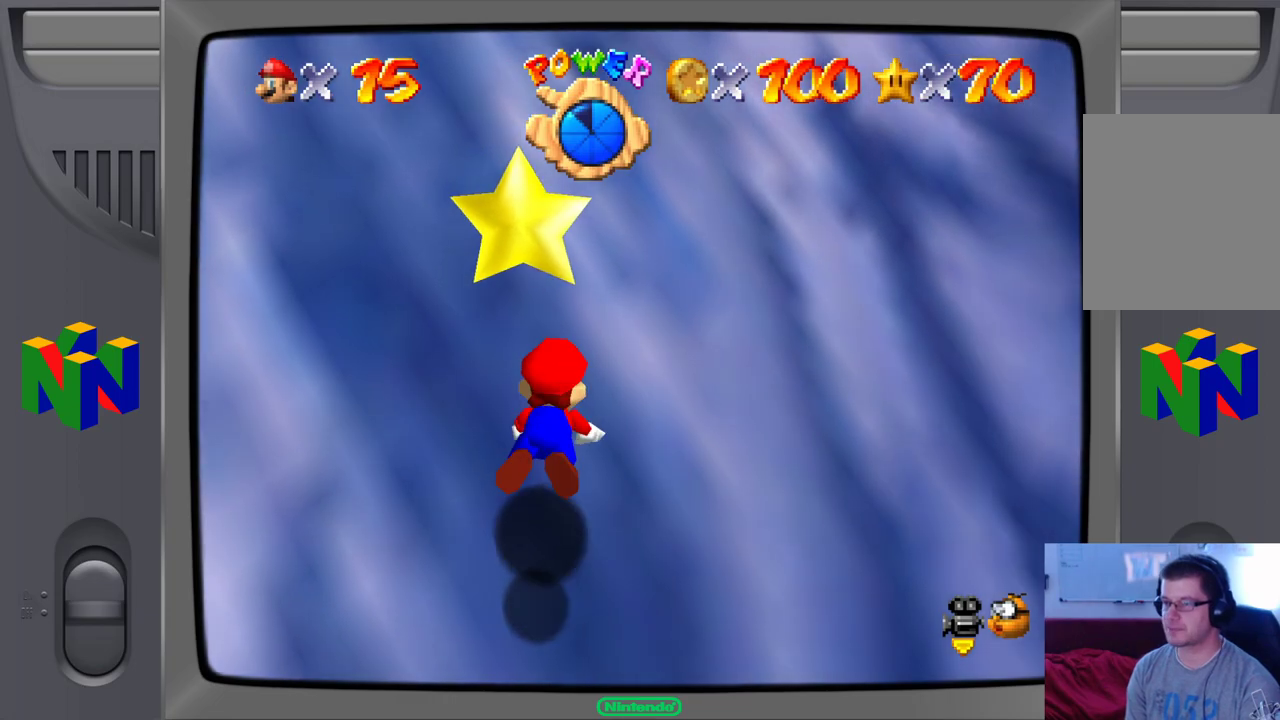
{"buttons": ["A"], "left_stick": "down-right", "events": [[233, "A", "down"]]}
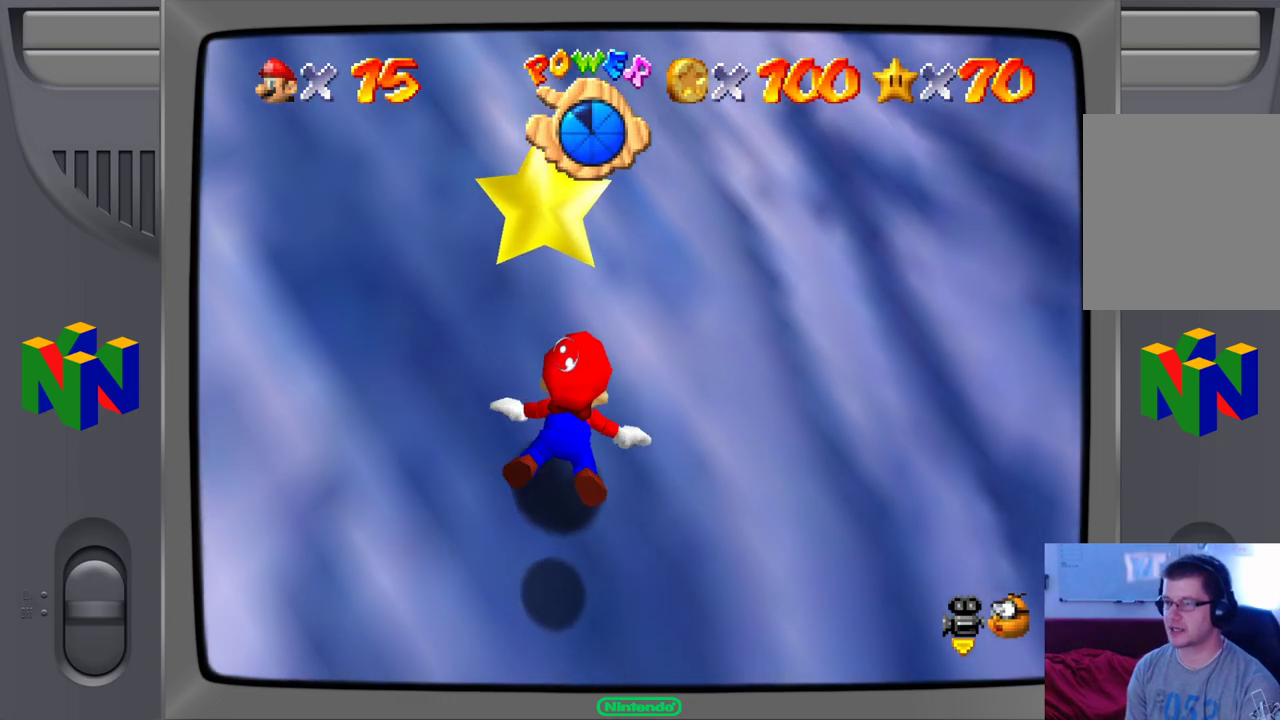
{"buttons": [], "left_stick": "down-right", "events": [[350, "A", "up"]]}
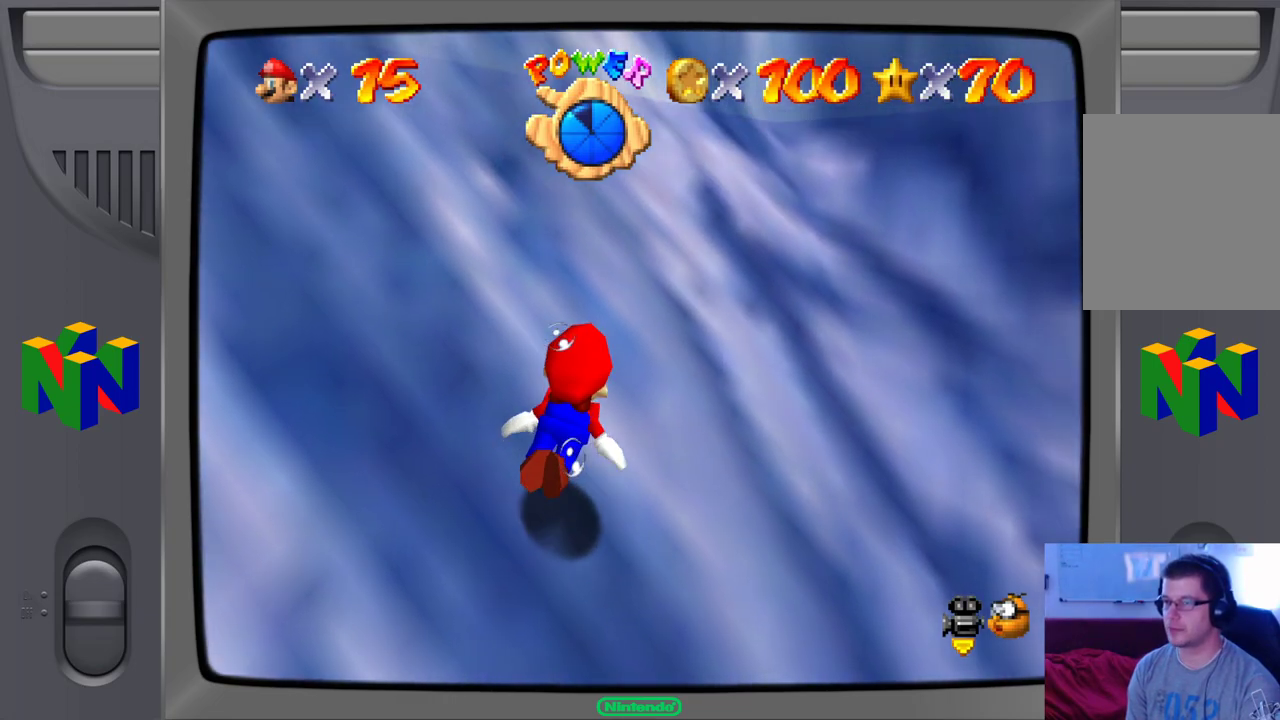
{"buttons": ["A"], "left_stick": "right", "events": [[100, "A", "down"], [167, "left_stick", "right"]]}
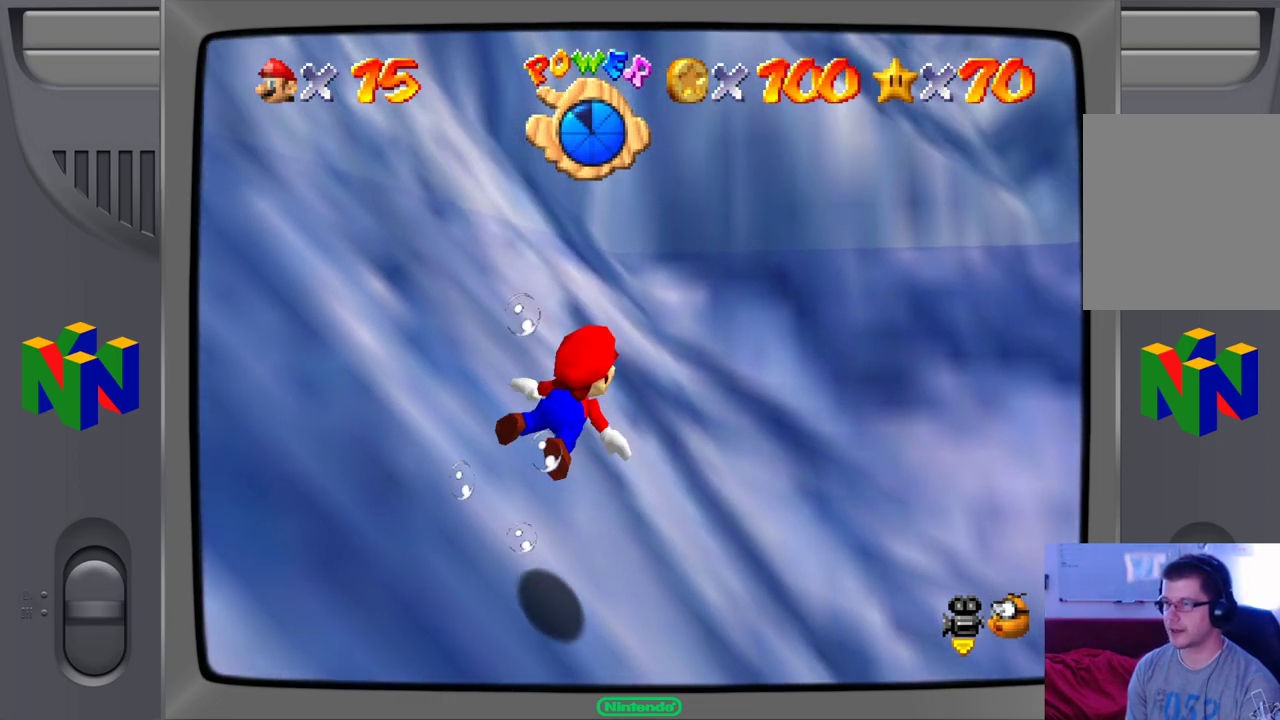
{"buttons": [], "left_stick": "right", "events": [[167, "A", "up"]]}
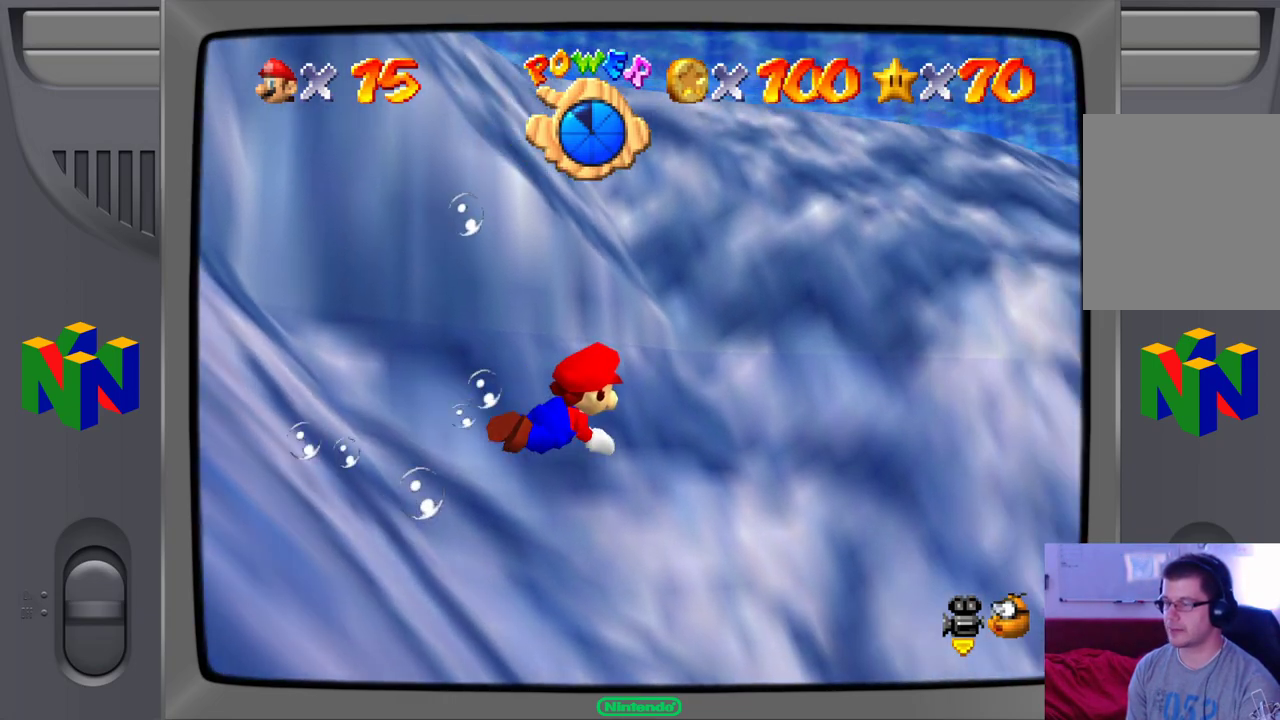
{"buttons": ["A"], "left_stick": "down-right", "events": [[17, "A", "down"], [333, "left_stick", "down-right"]]}
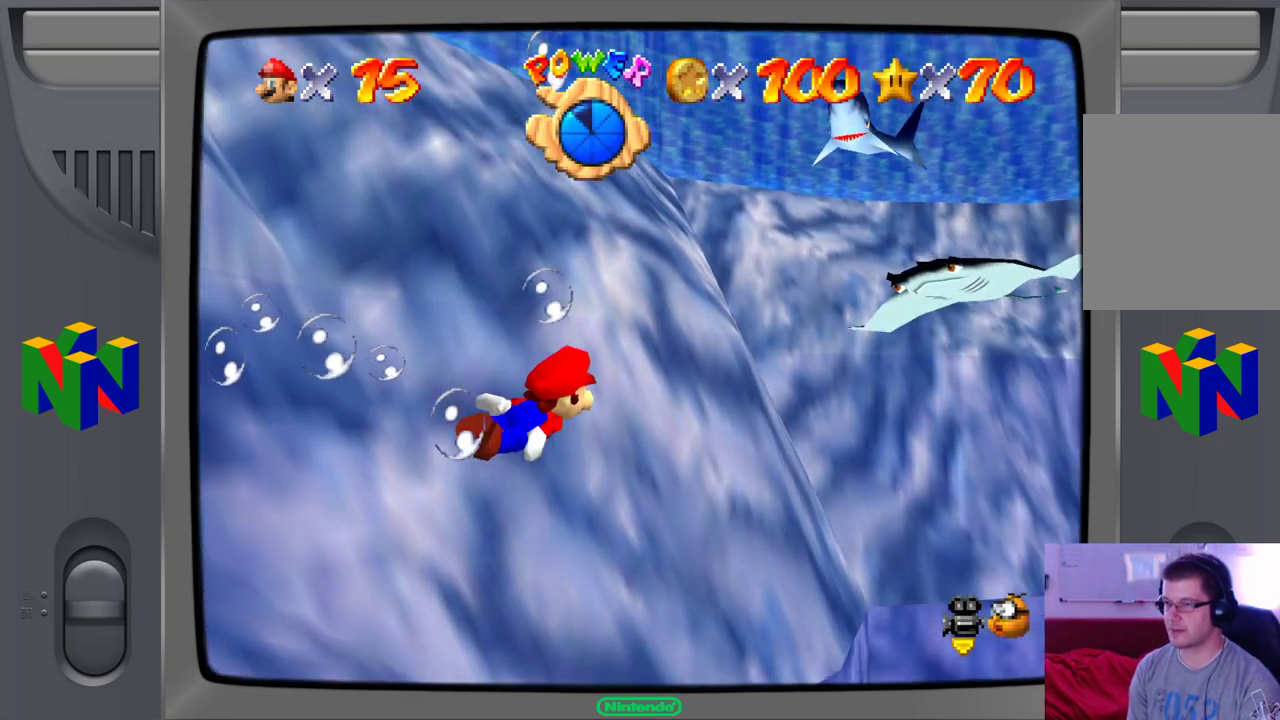
{"buttons": ["A"], "left_stick": "down-right", "events": [[183, "A", "up"], [467, "A", "down"]]}
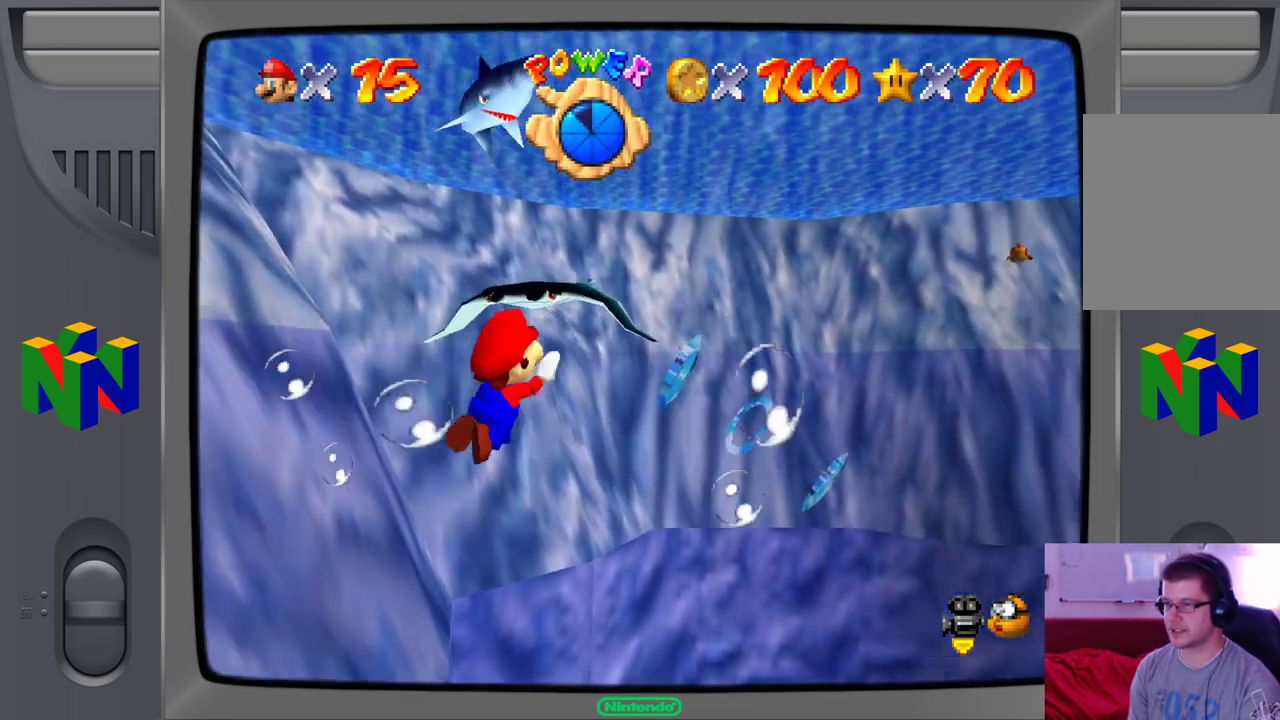
{"buttons": ["A"], "left_stick": "down-right", "events": []}
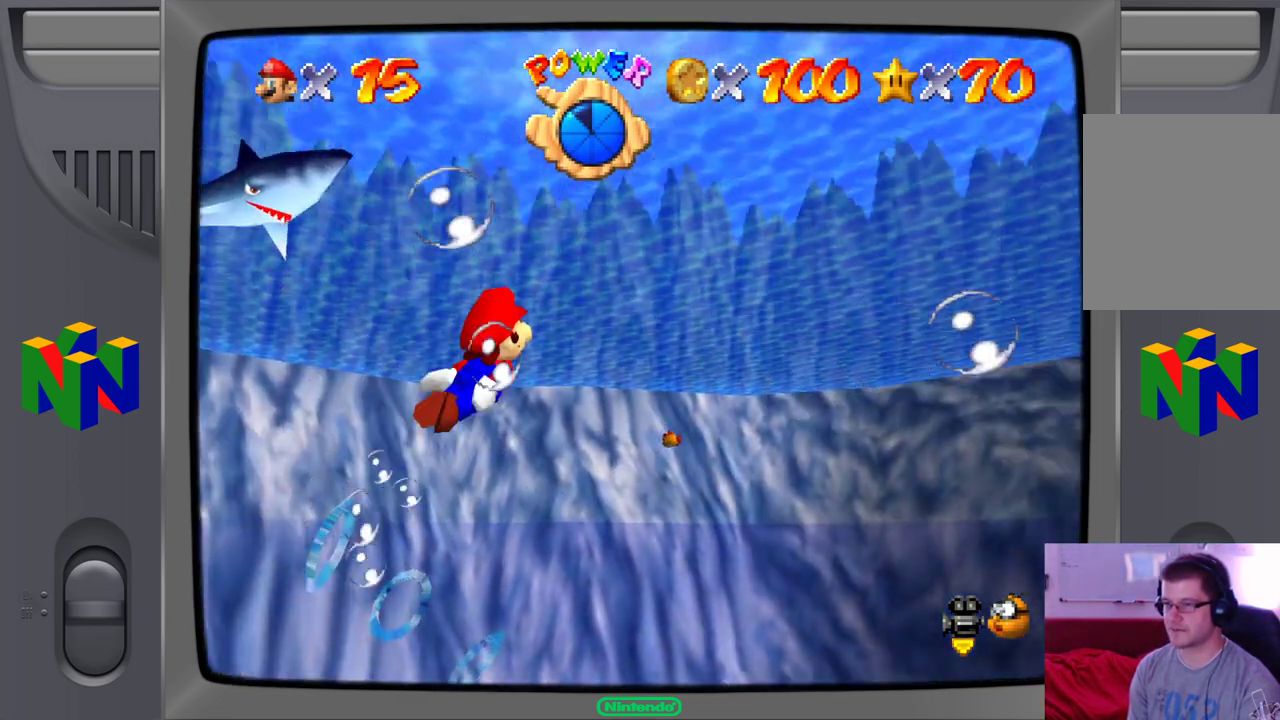
{"buttons": ["A"], "left_stick": "down-right", "events": [[83, "A", "up"], [400, "A", "down"]]}
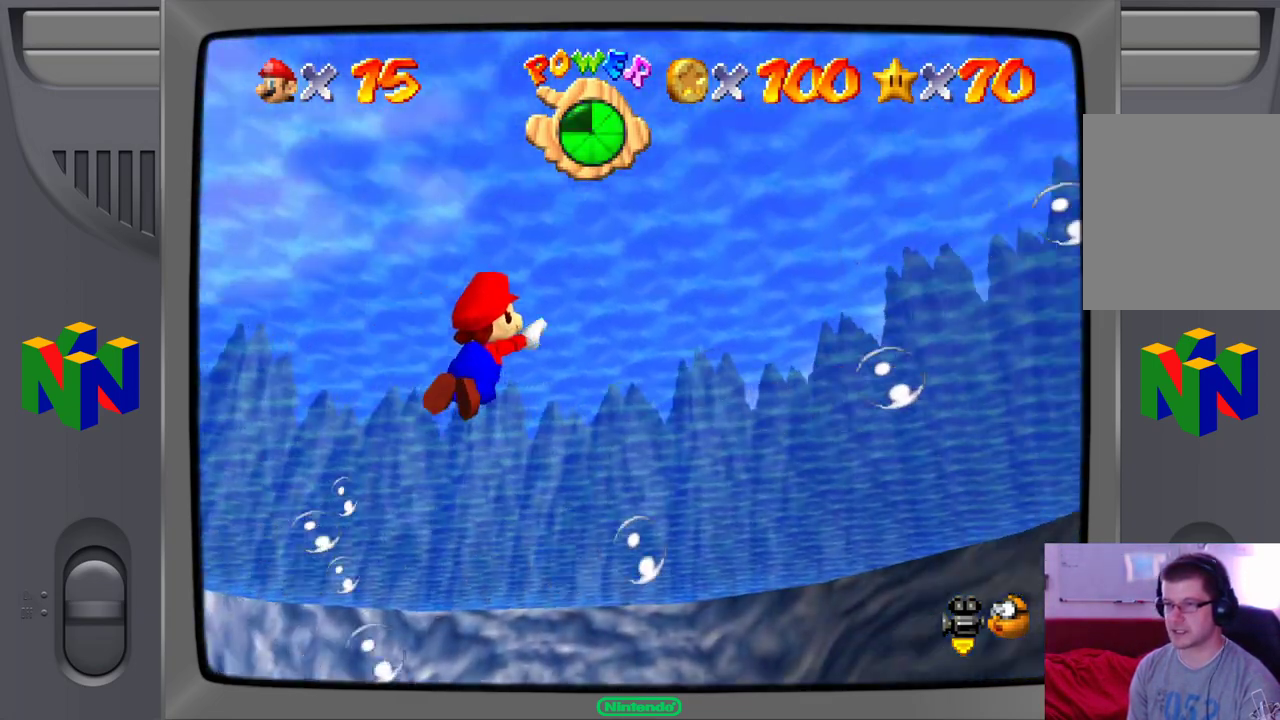
{"buttons": [], "left_stick": "right", "events": [[267, "left_stick", "right"], [417, "A", "up"]]}
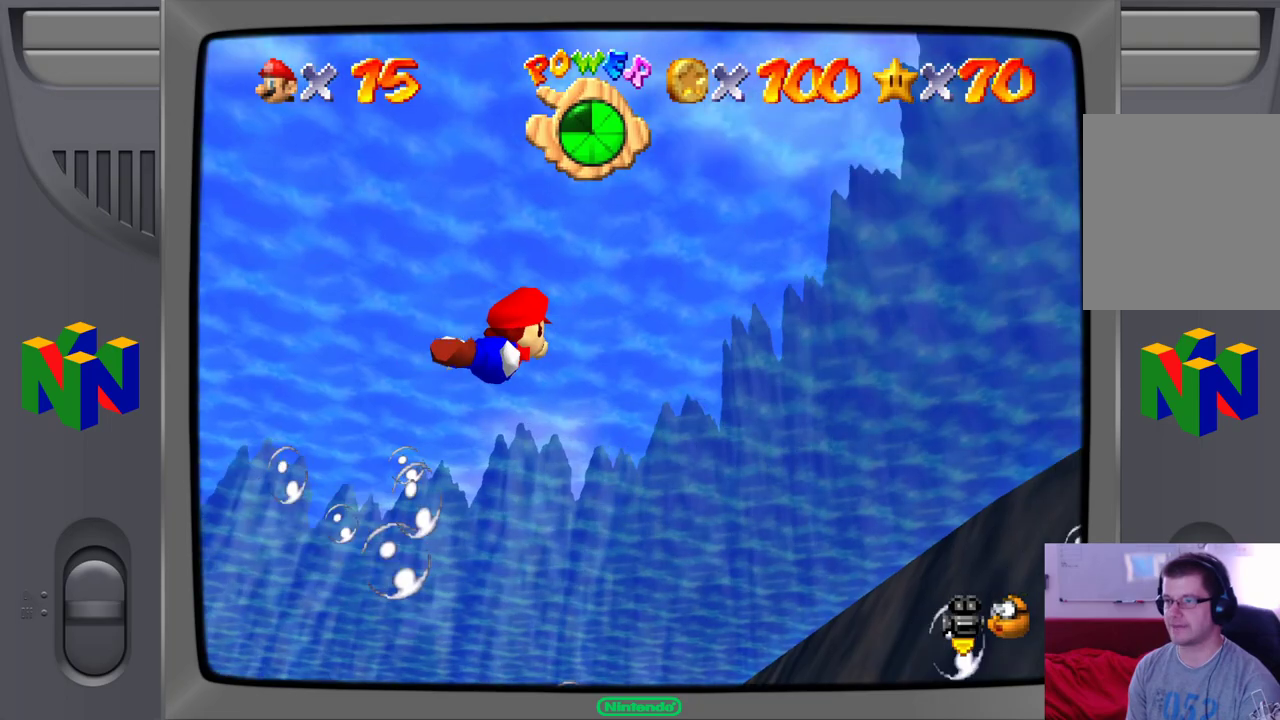
{"buttons": ["A"], "left_stick": "down-right", "events": [[233, "left_stick", "down-right"], [250, "A", "down"]]}
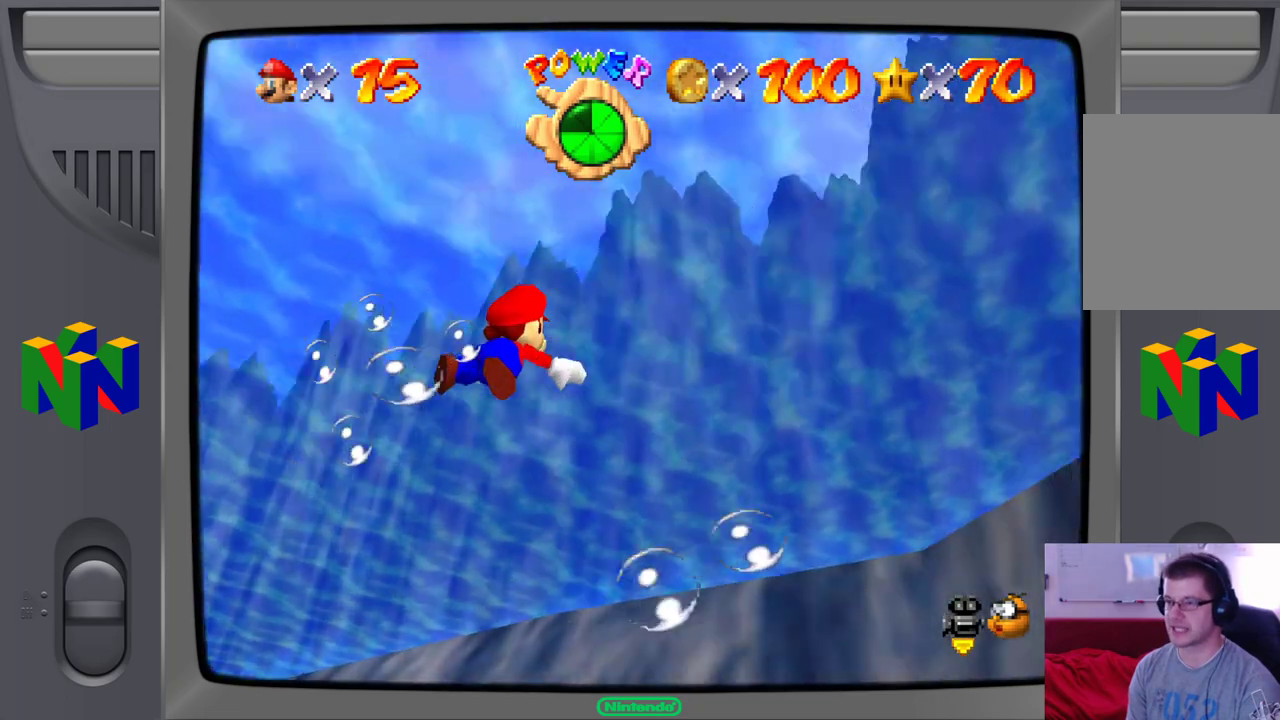
{"buttons": [], "left_stick": "down-right", "events": [[233, "A", "up"]]}
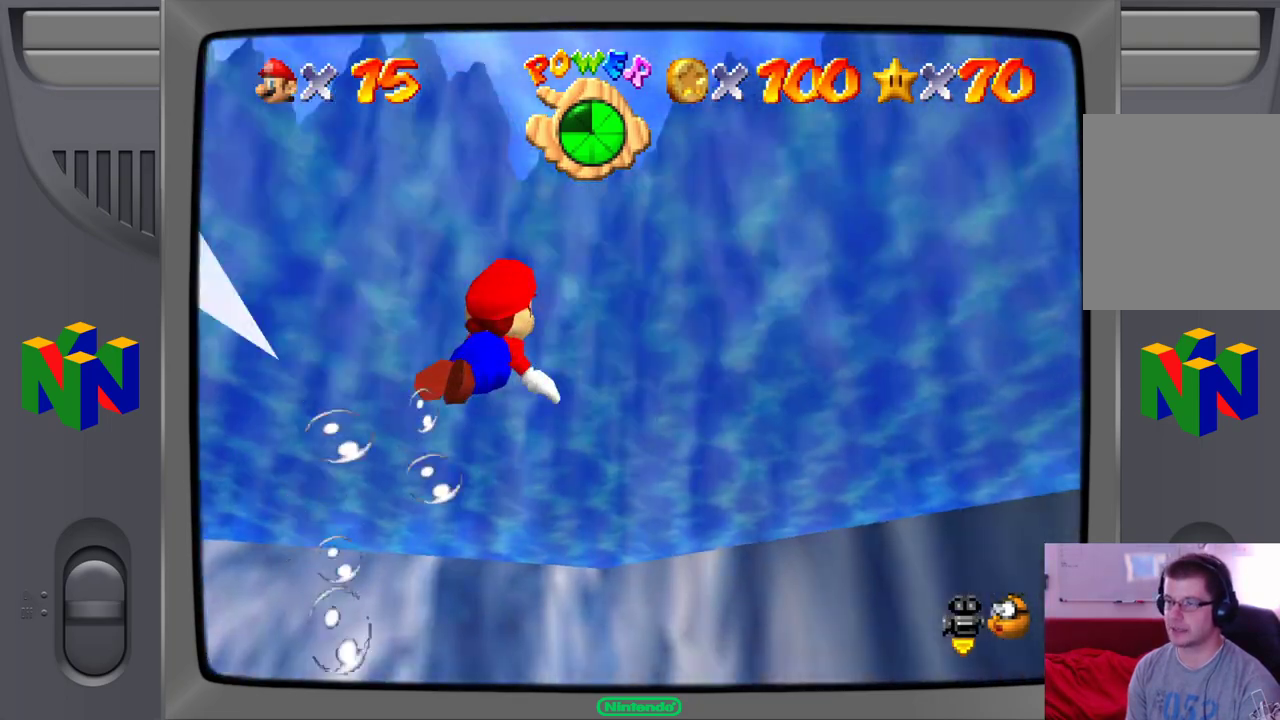
{"buttons": ["A"], "left_stick": "down-left"}
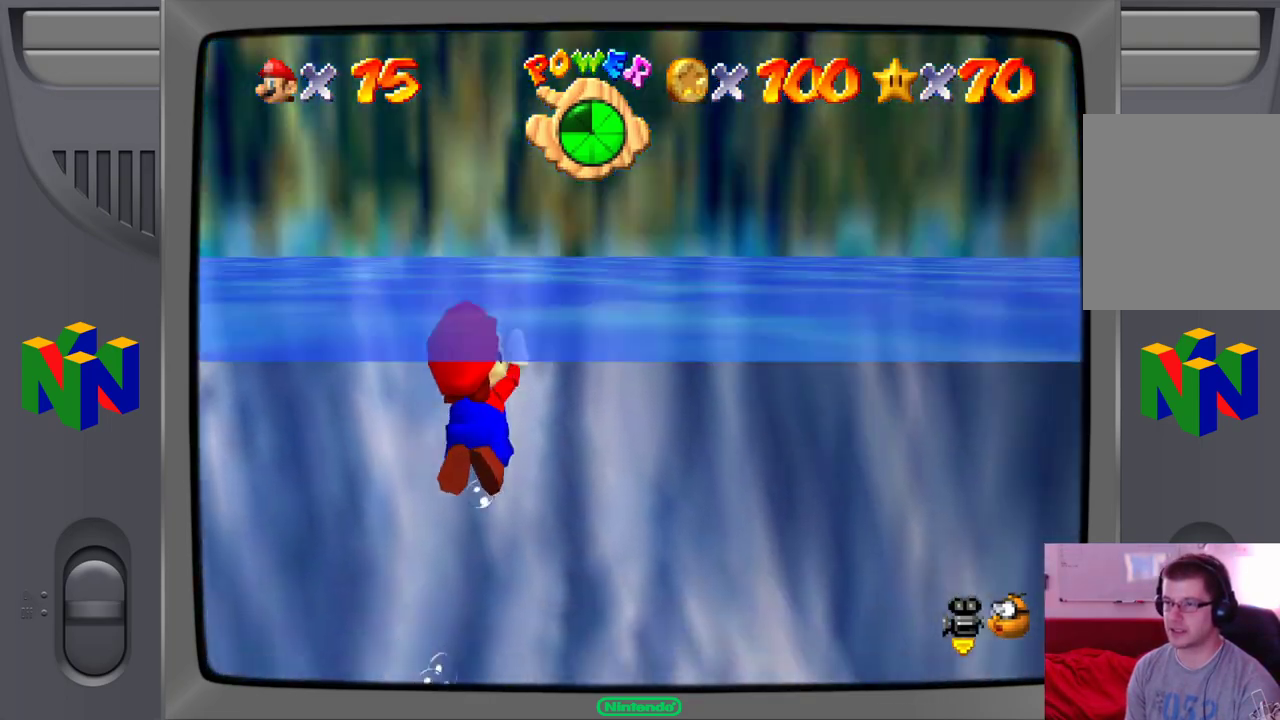
{"buttons": [], "left_stick": "down-left", "events": [[333, "A", "up"]]}
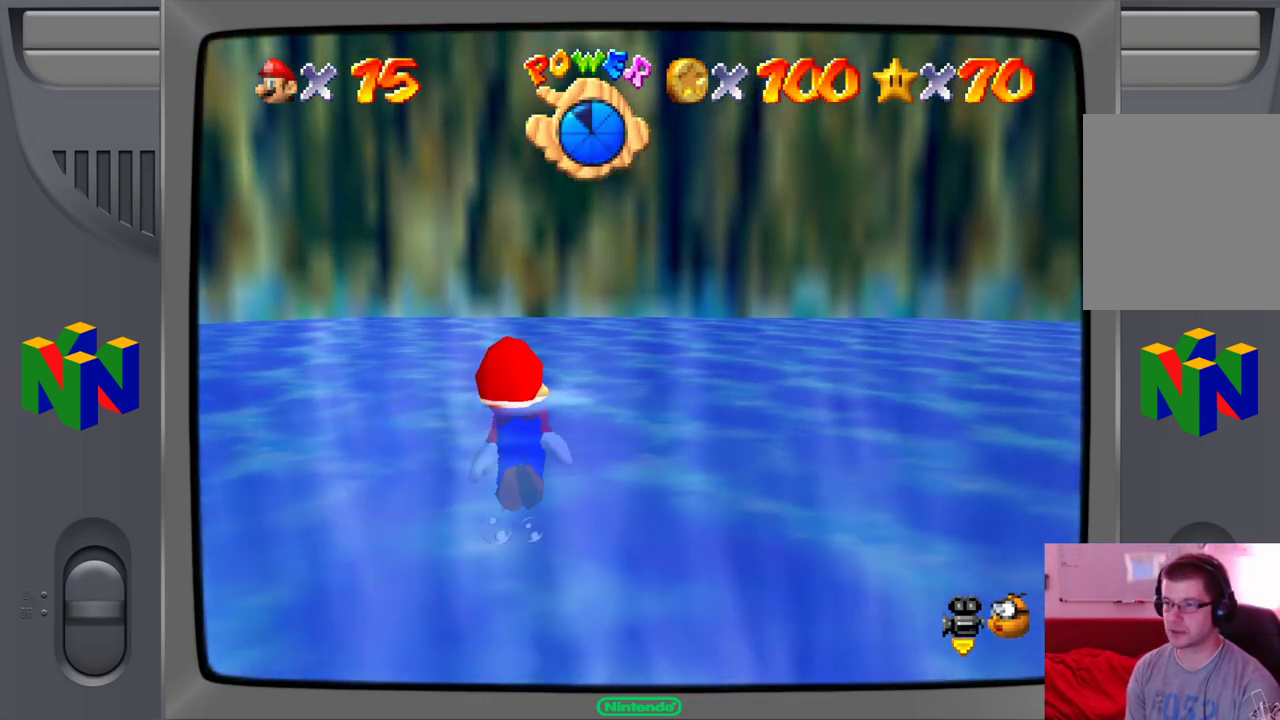
{"buttons": [], "left_stick": "down-left", "events": [[300, "A", "down"], [500, "A", "up"]]}
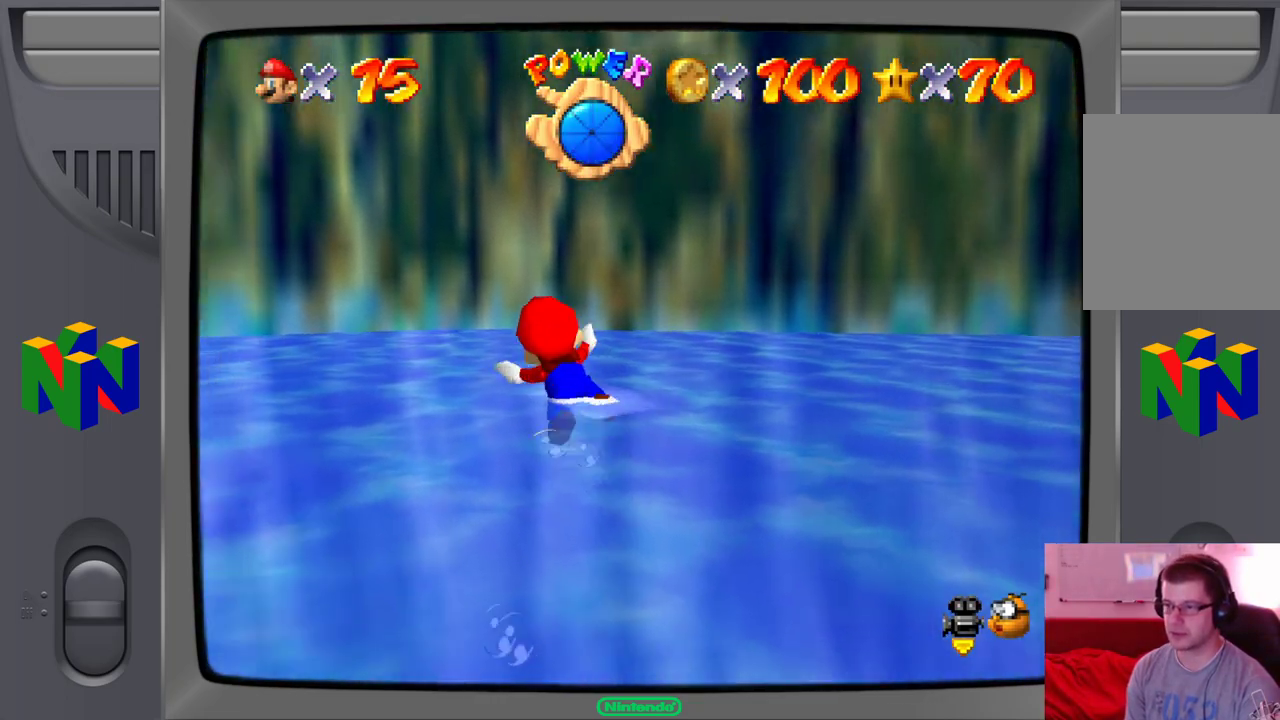
{"buttons": [], "left_stick": "down-left", "events": []}
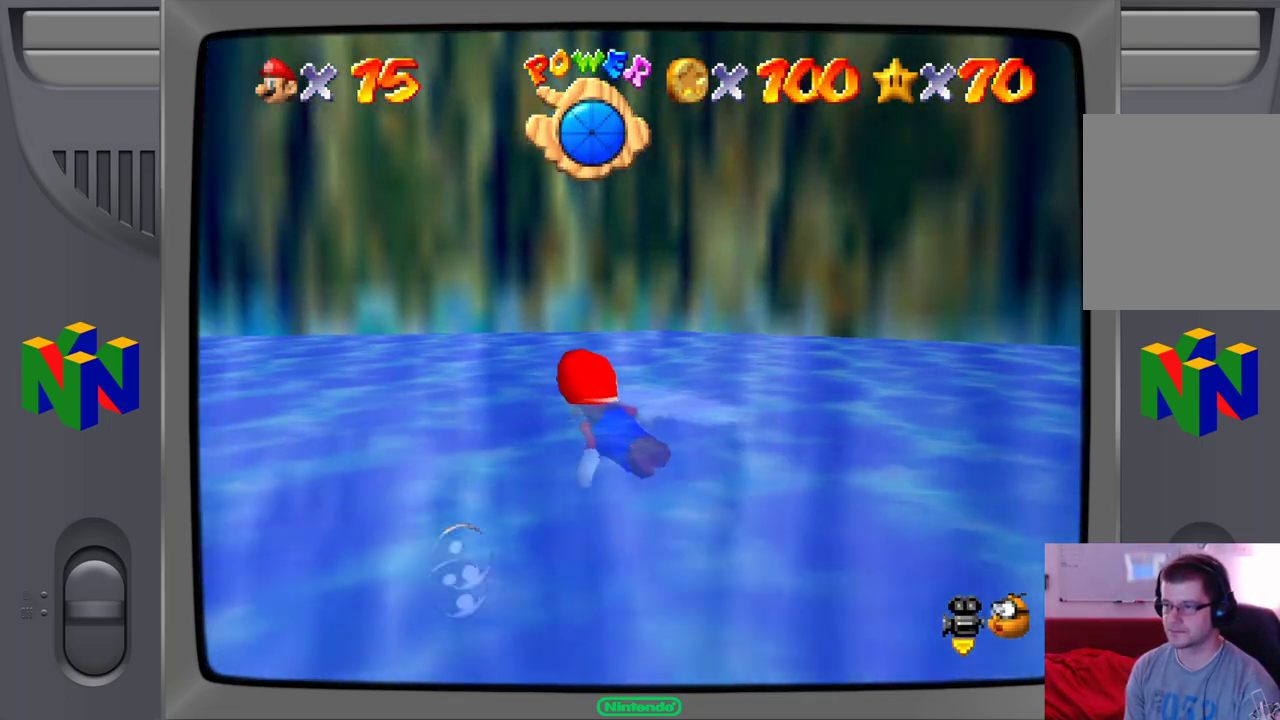
{"buttons": [], "left_stick": "left", "events": [[83, "A", "down"], [367, "left_stick", "left"], [383, "A", "up"]]}
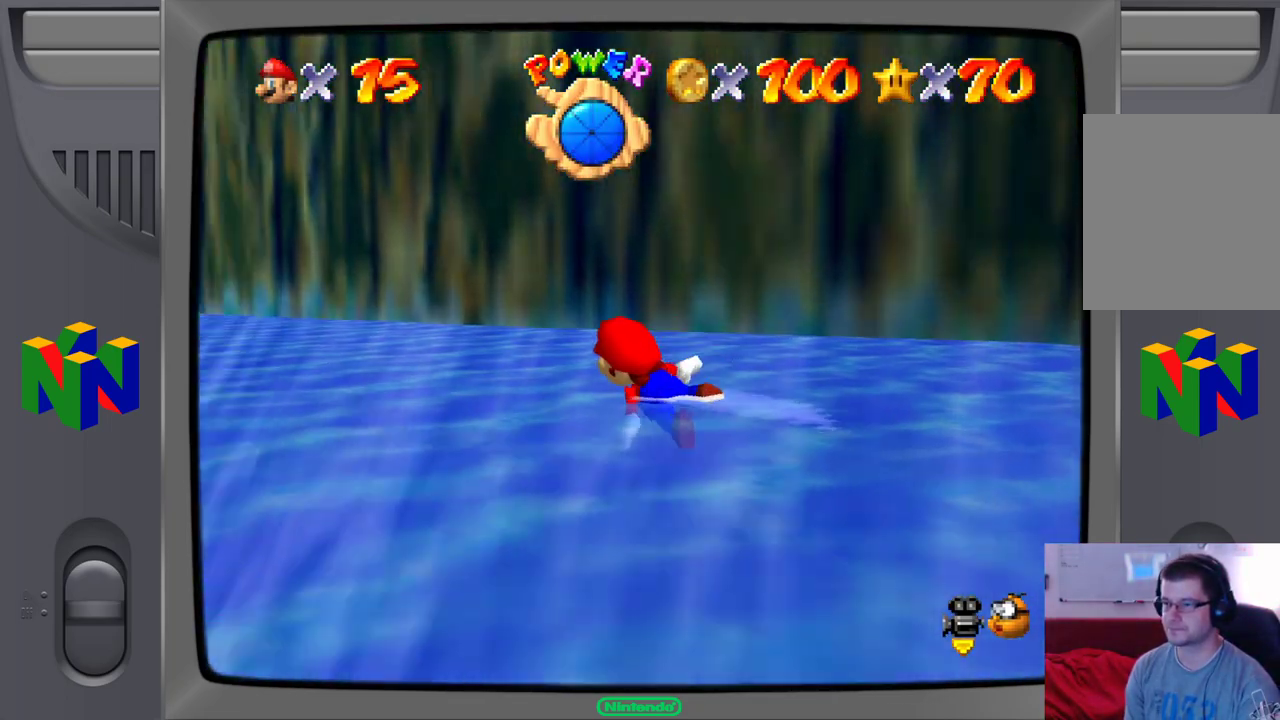
{"buttons": [], "left_stick": "up-left", "events": [[367, "left_stick", "up-left"]]}
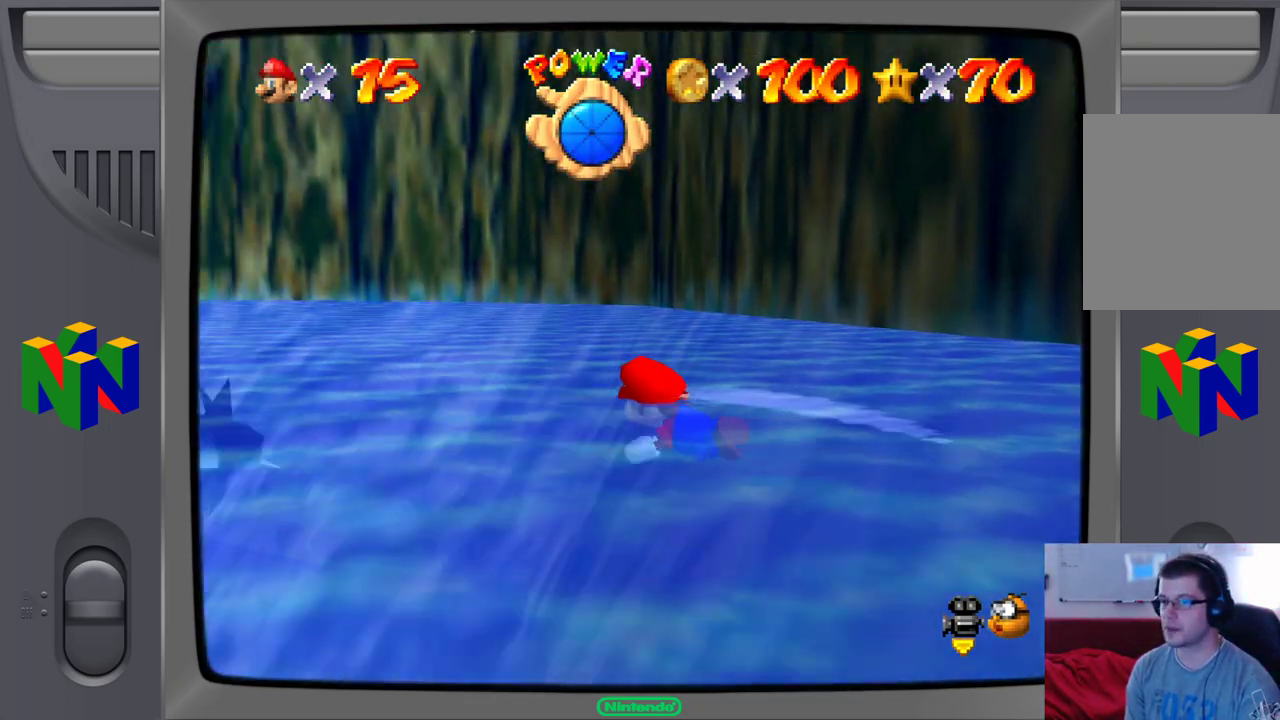
{"buttons": [], "left_stick": "up", "events": [[50, "left_stick", "up-right"], [267, "left_stick", "center"], [283, "A", "down"], [450, "A", "up"], [500, "left_stick", "up"]]}
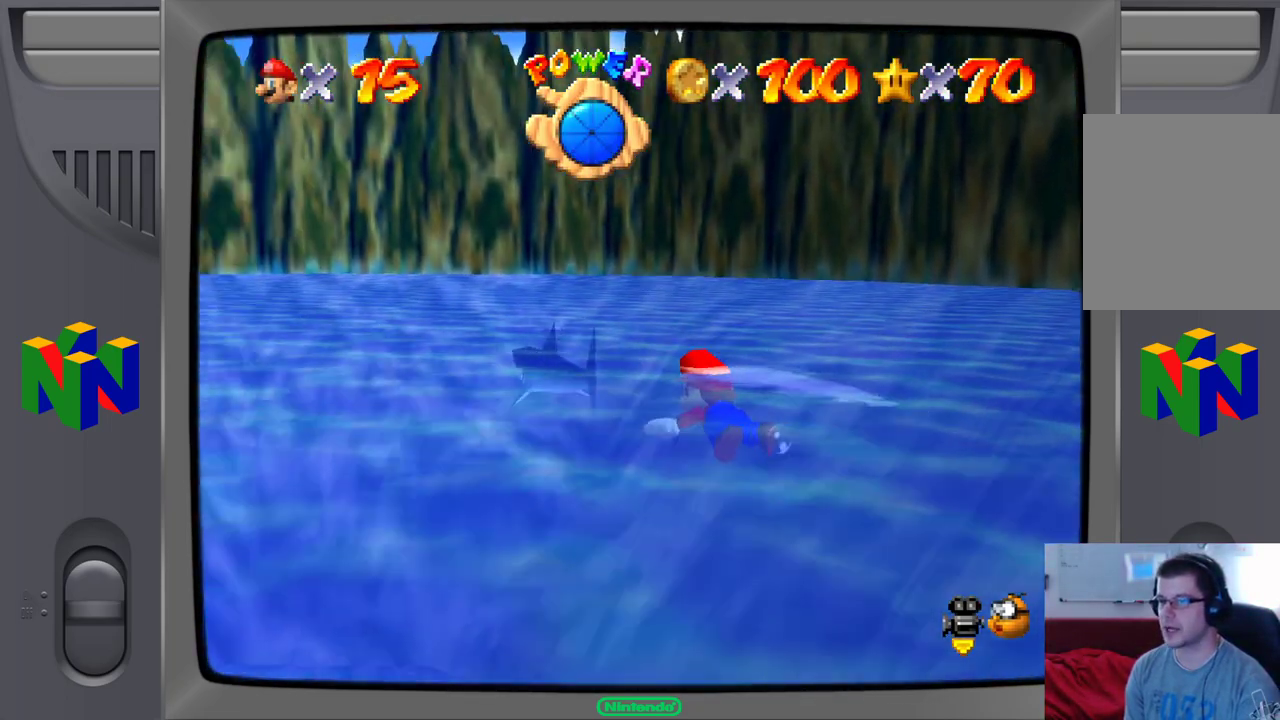
{"buttons": [], "left_stick": "center", "events": [[150, "left_stick", "up-right"], [350, "left_stick", "center"]]}
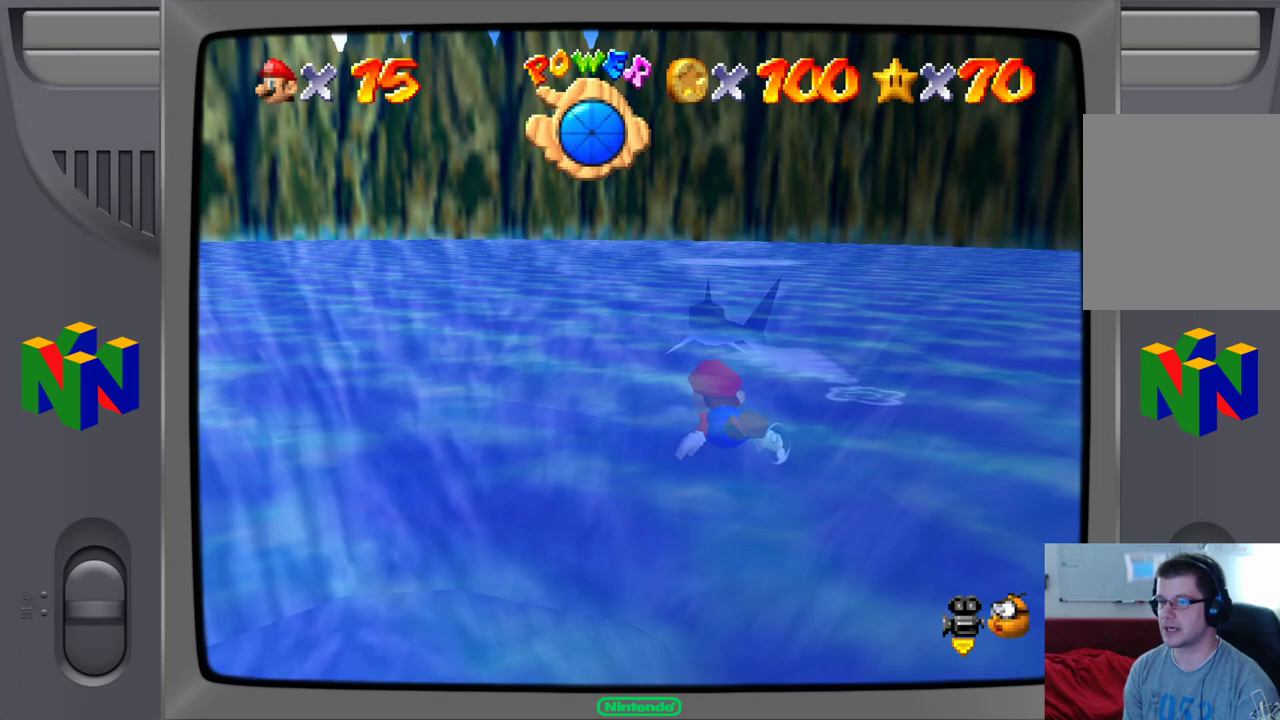
{"buttons": ["A"], "left_stick": "up", "events": [[17, "left_stick", "up"], [317, "A", "down"]]}
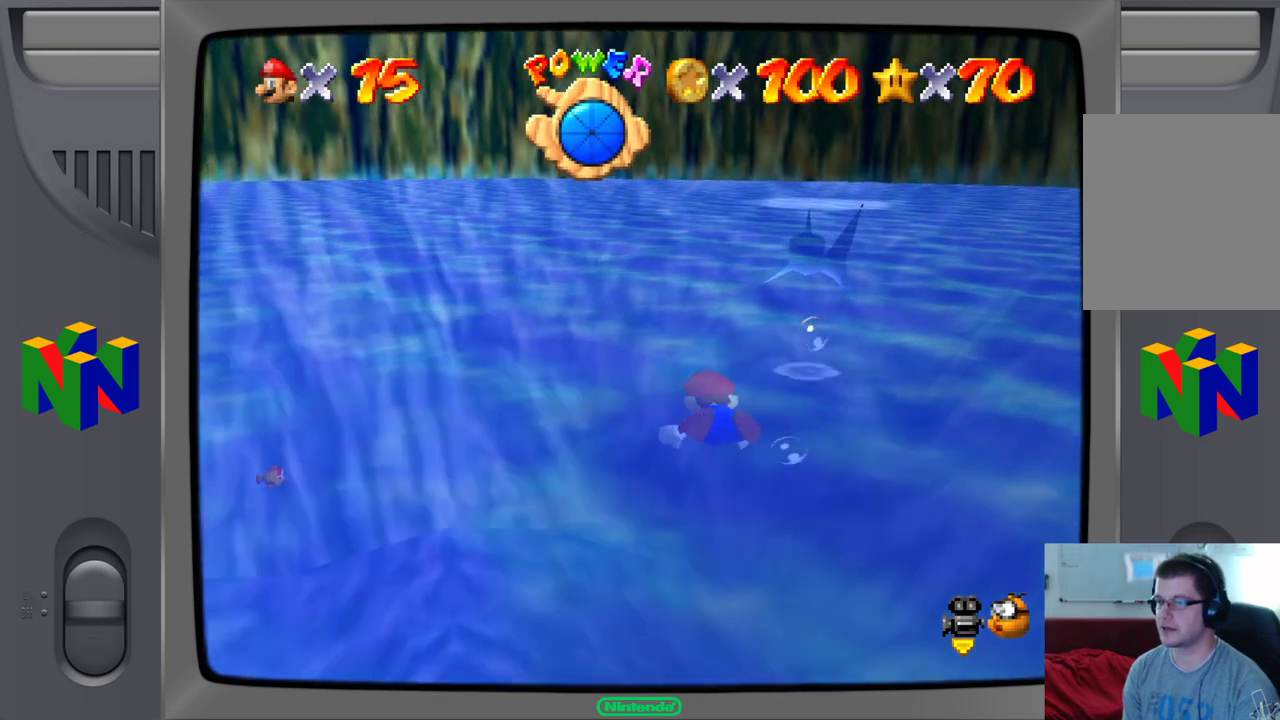
{"buttons": [], "left_stick": "up", "events": [[117, "A", "up"]]}
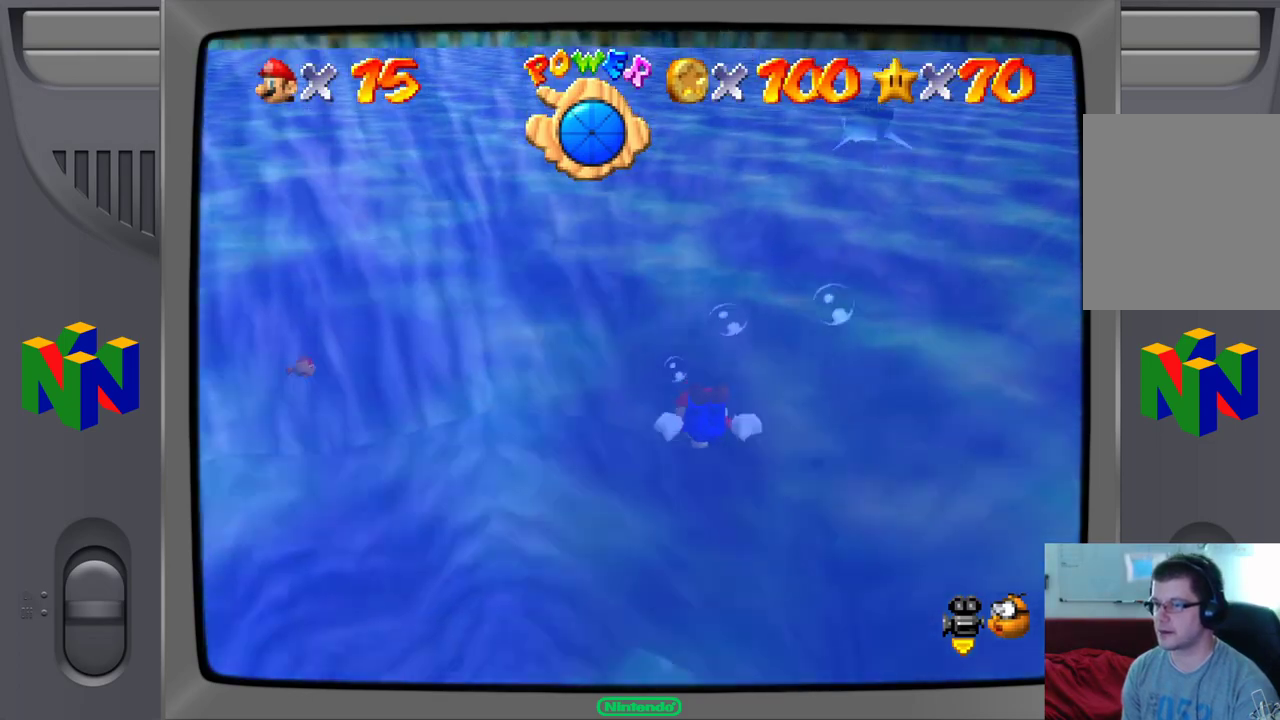
{"buttons": [], "left_stick": "up", "events": [[83, "A", "down"], [350, "A", "up"]]}
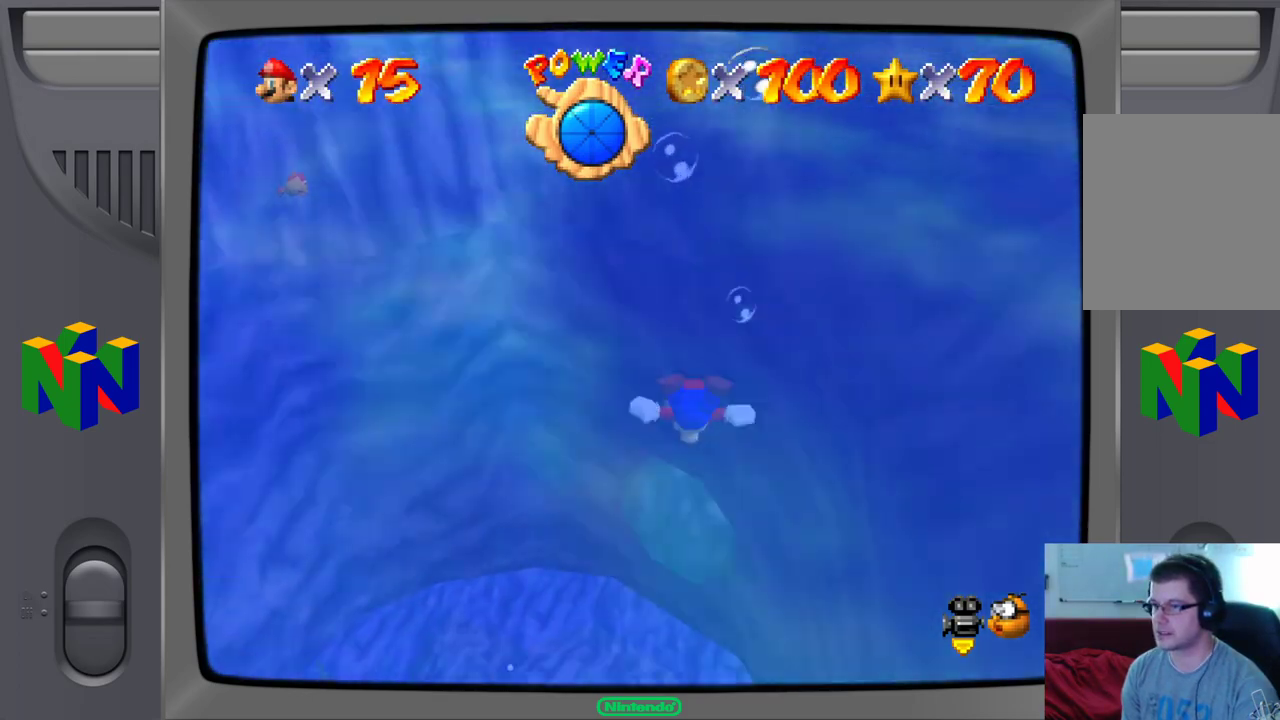
{"buttons": ["A"], "left_stick": "center", "events": [[317, "left_stick", "center"], [433, "A", "down"]]}
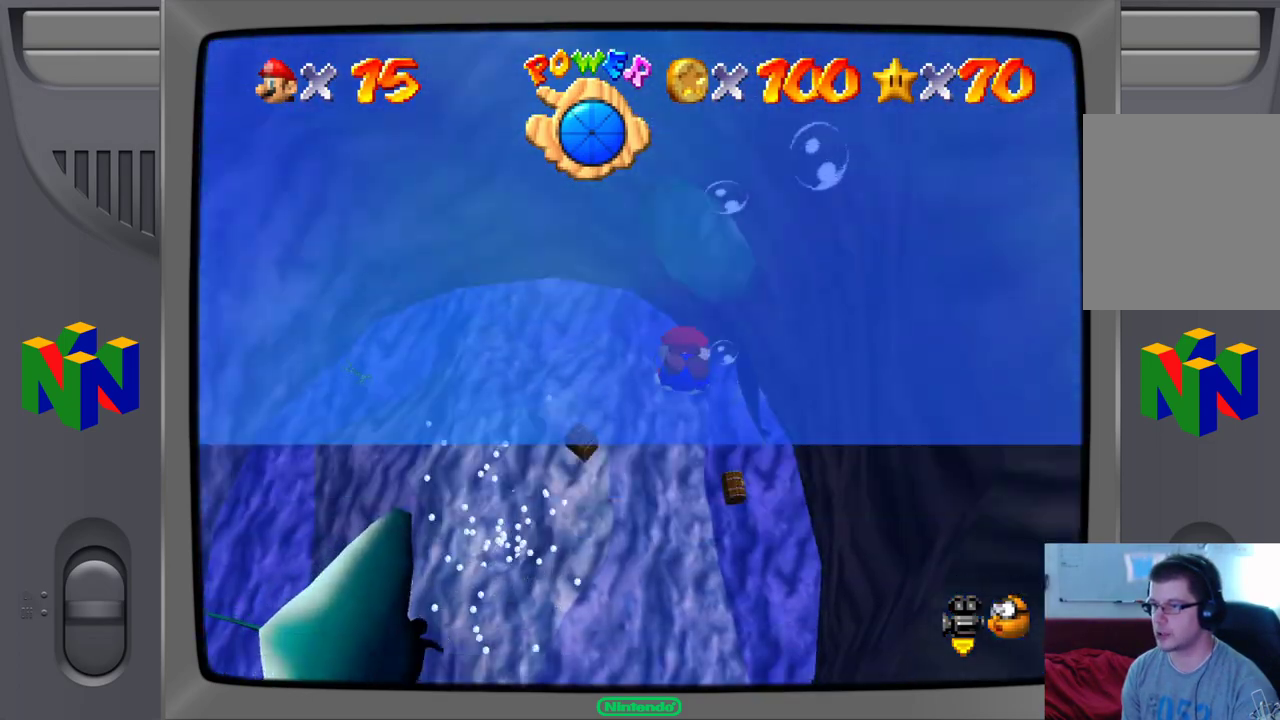
{"buttons": [], "left_stick": "down-right", "events": [[167, "A", "up"], [383, "left_stick", "down-right"]]}